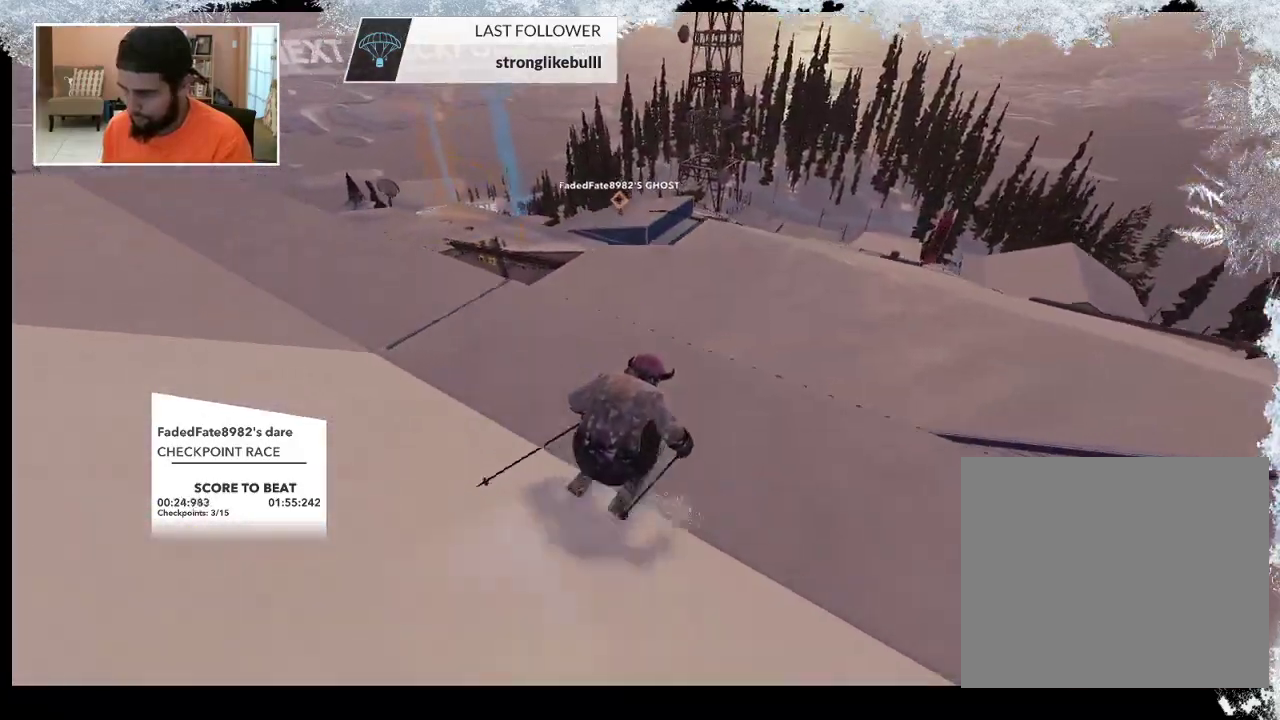
Gameplay with a controller (PlayStation layout); each line is a JSON object with the inputs held at the frame after it. "events" lists button and stick changes between this image and that frame as [ms after this image, input, new state], when the widget could be followed in between.
{"buttons": [], "left_stick": "up-left", "right_stick": "center", "events": []}
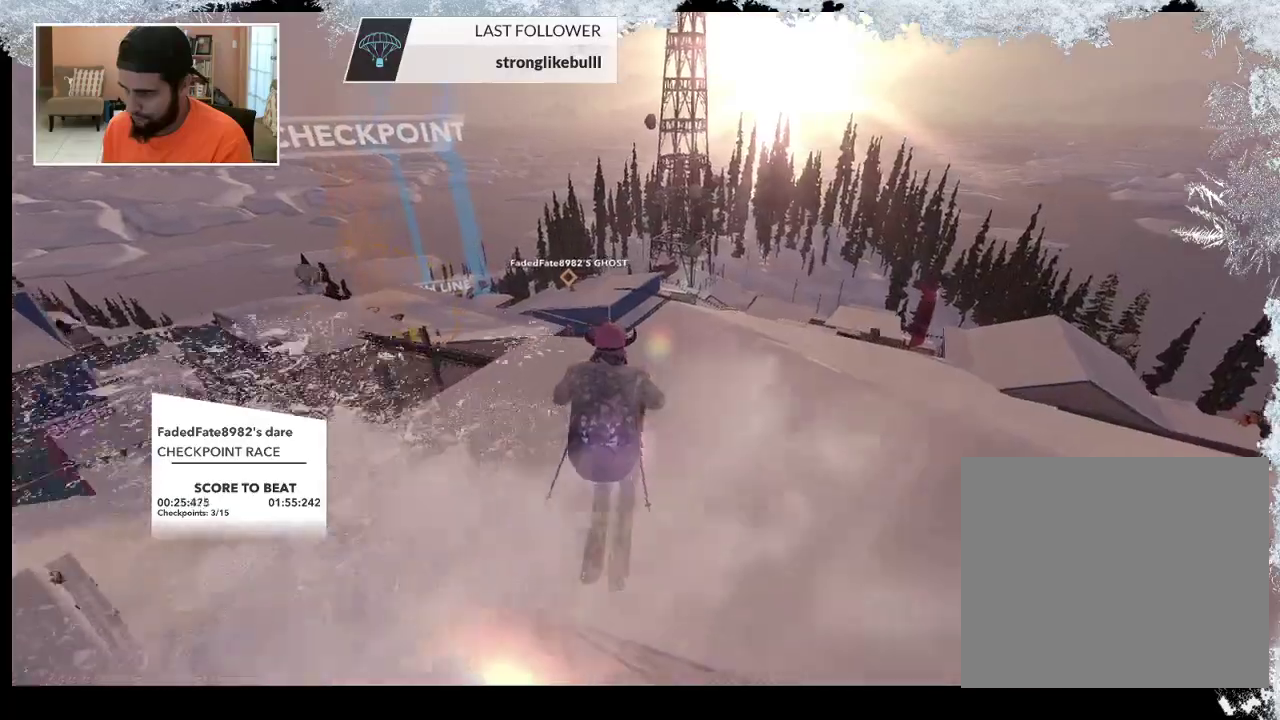
{"buttons": [], "left_stick": "left", "right_stick": "center", "events": [[133, "left_stick", "center"], [433, "left_stick", "left"]]}
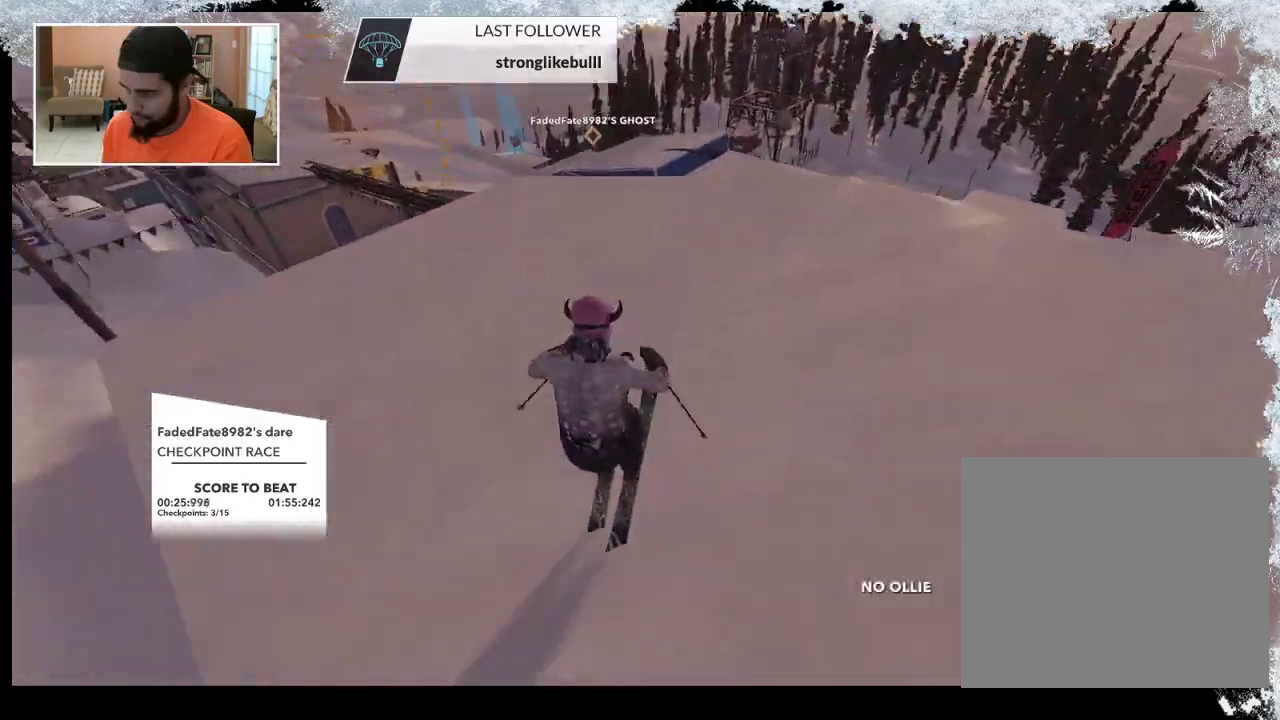
{"buttons": [], "left_stick": "left", "right_stick": "center", "events": []}
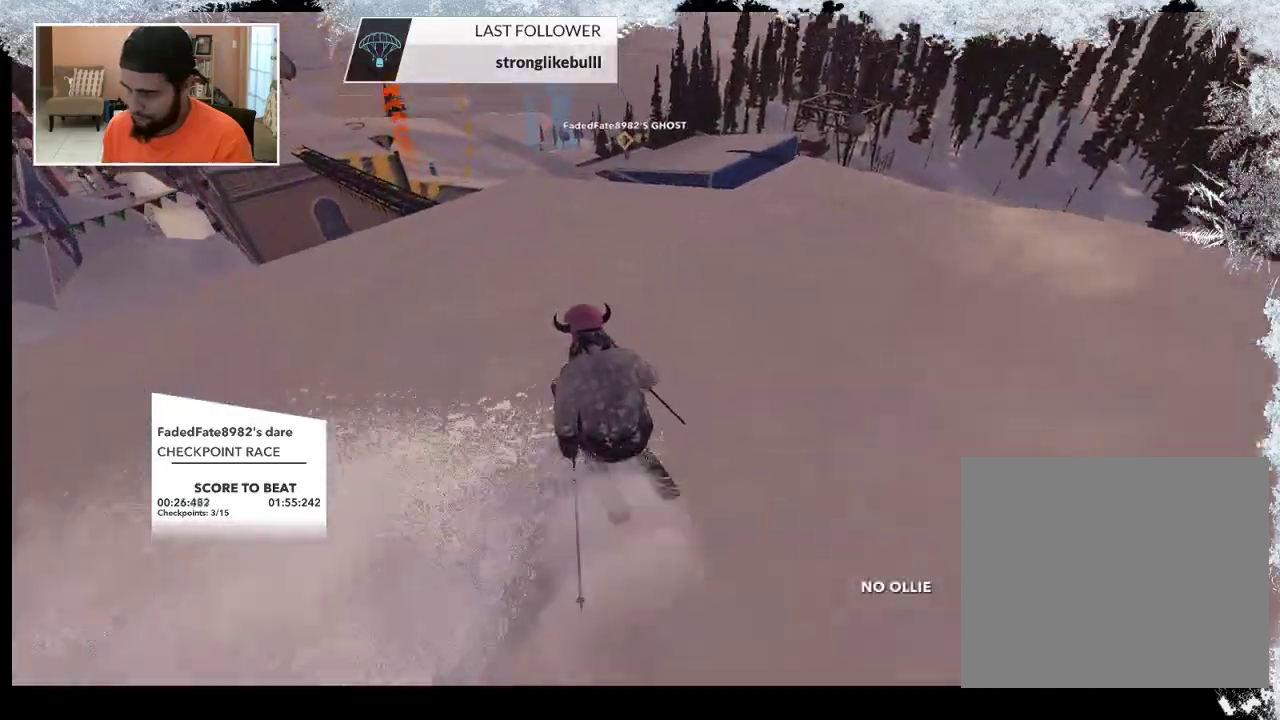
{"buttons": ["R2"], "left_stick": "center", "right_stick": "center", "events": [[200, "left_stick", "center"], [333, "R2", "down"]]}
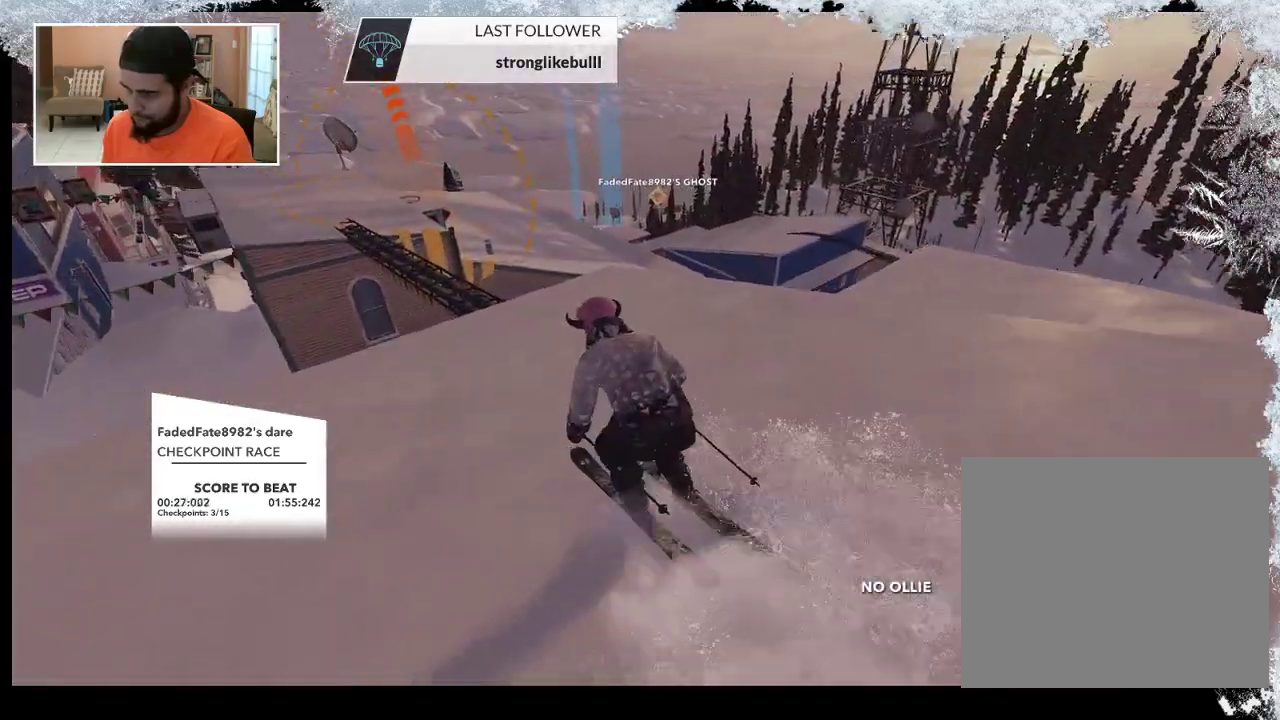
{"buttons": [], "left_stick": "center", "right_stick": "center", "events": [[233, "R2", "up"]]}
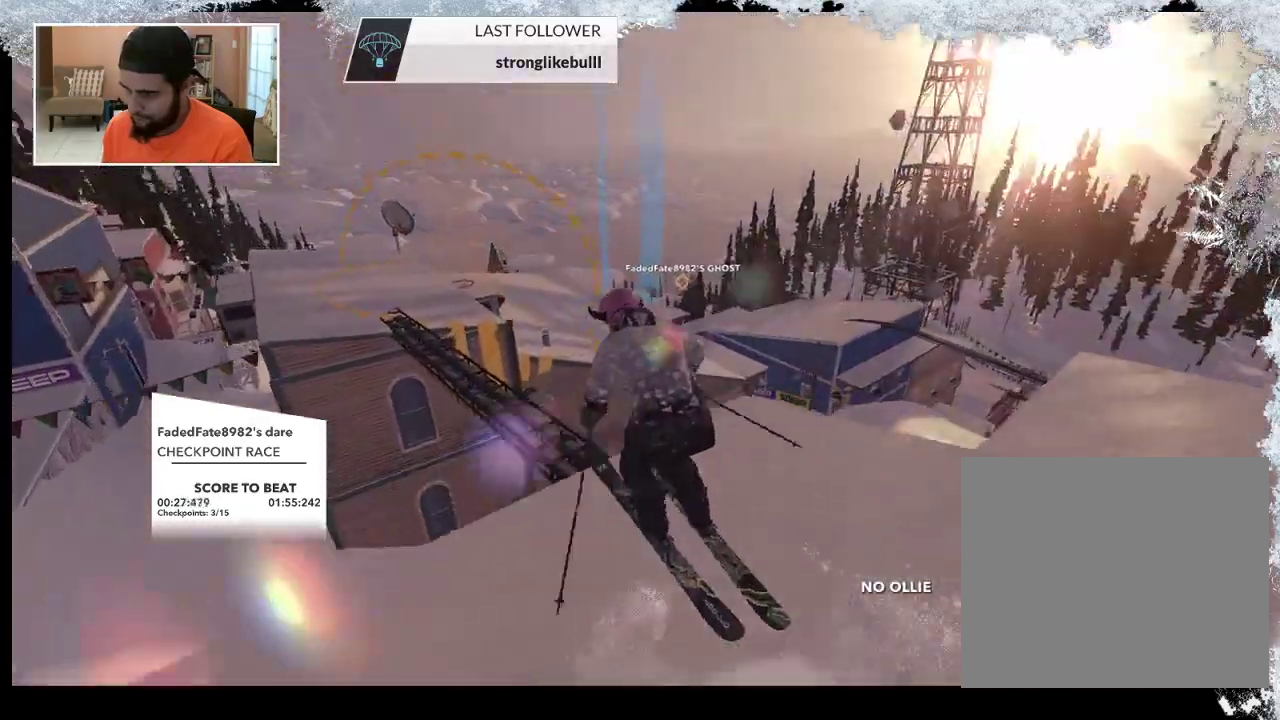
{"buttons": [], "left_stick": "center", "right_stick": "center", "events": []}
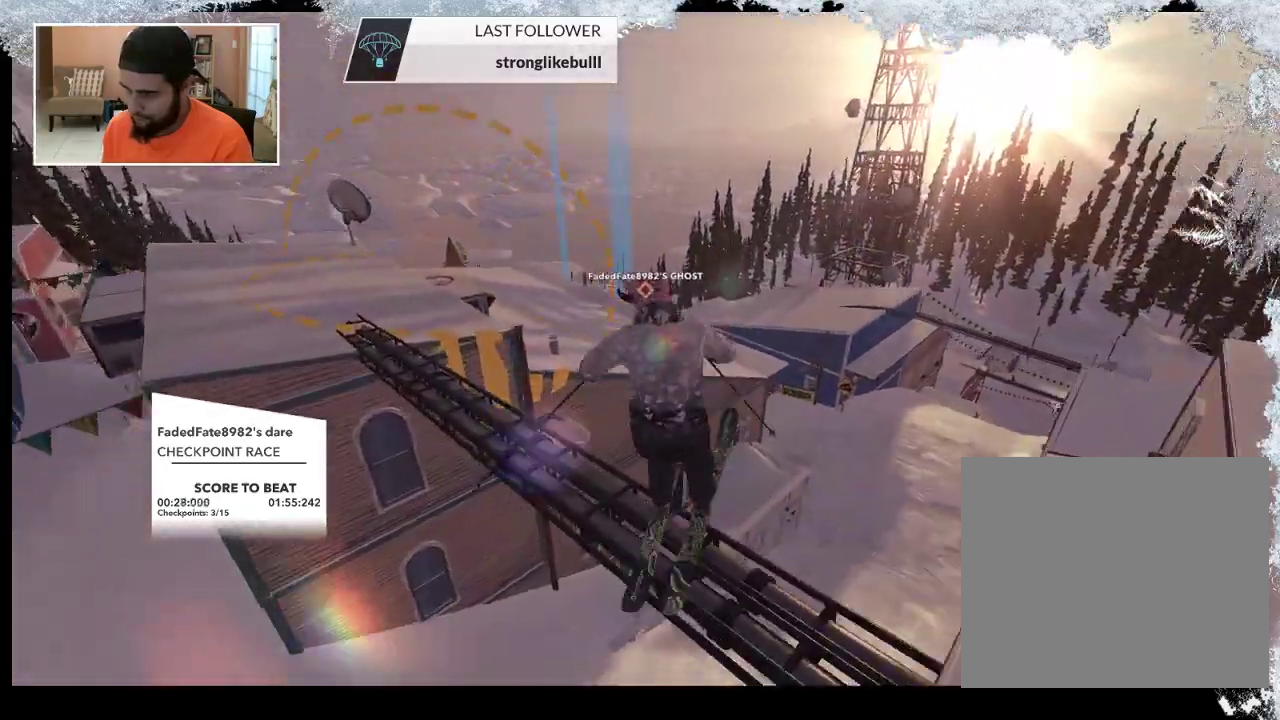
{"buttons": [], "left_stick": "up", "right_stick": "center", "events": [[33, "left_stick", "up"]]}
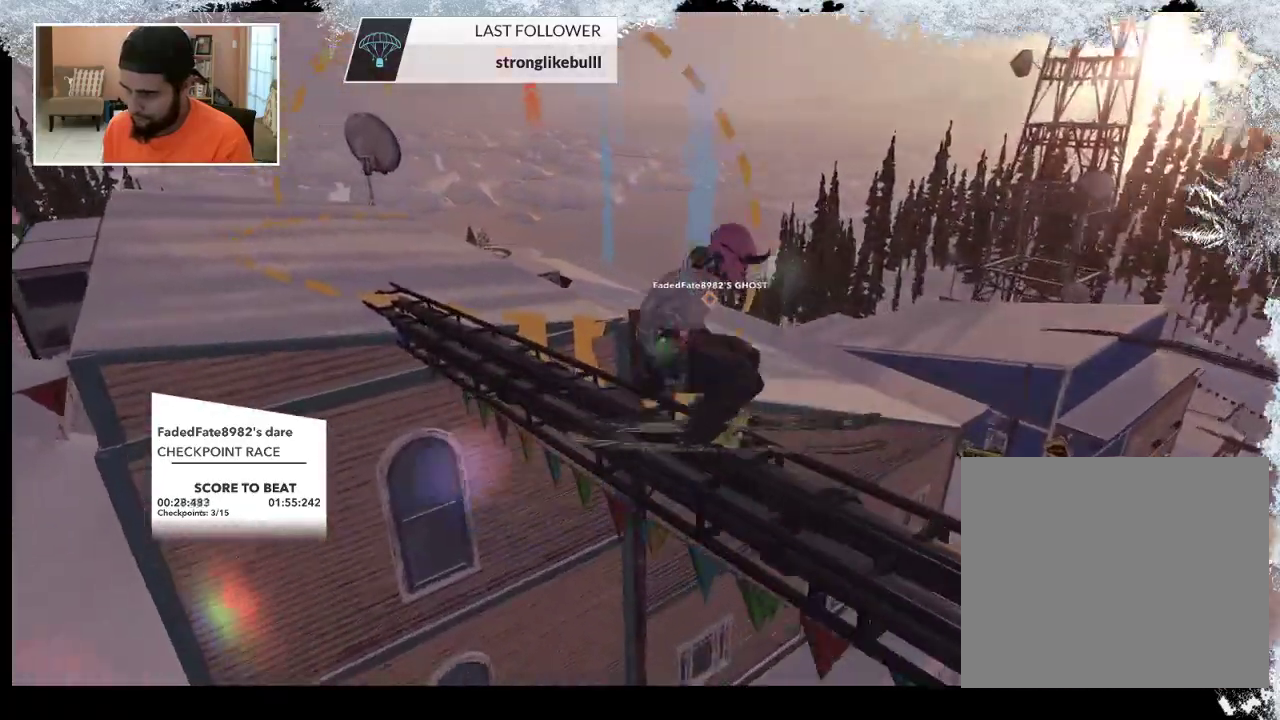
{"buttons": [], "left_stick": "center", "right_stick": "center", "events": [[33, "left_stick", "center"]]}
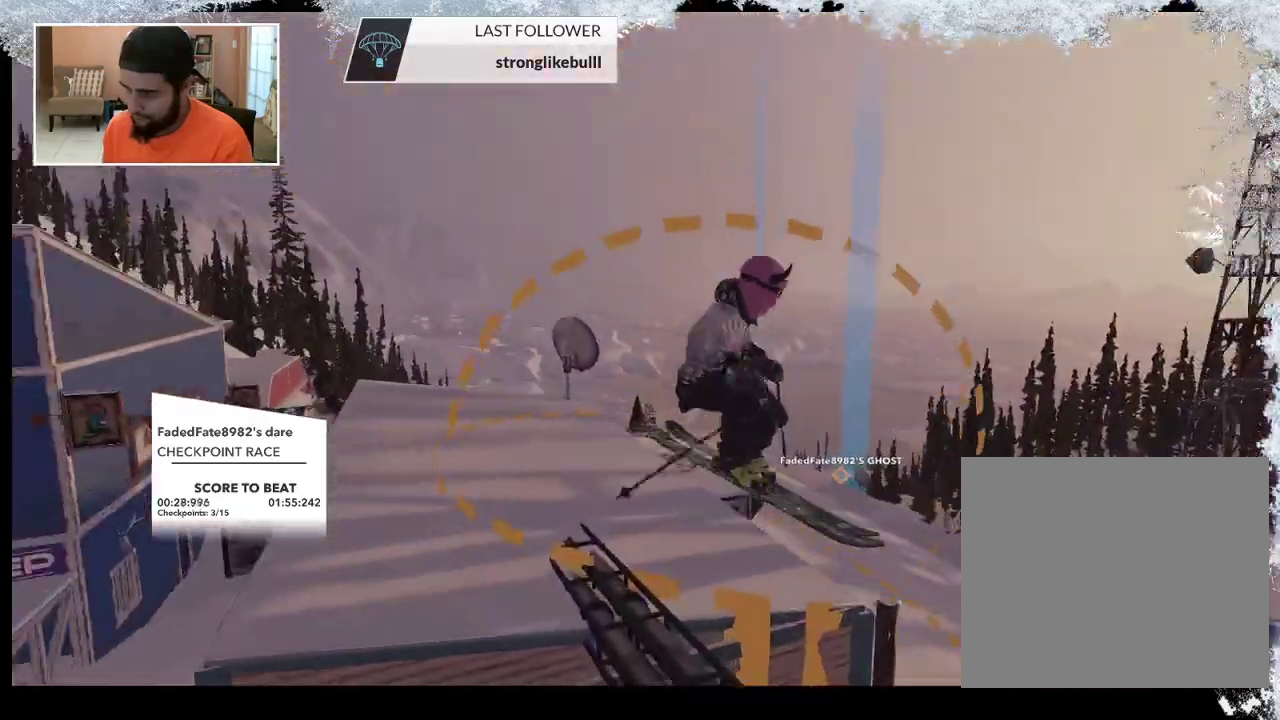
{"buttons": [], "left_stick": "up-right", "right_stick": "center", "events": [[333, "left_stick", "right"], [467, "left_stick", "up-right"]]}
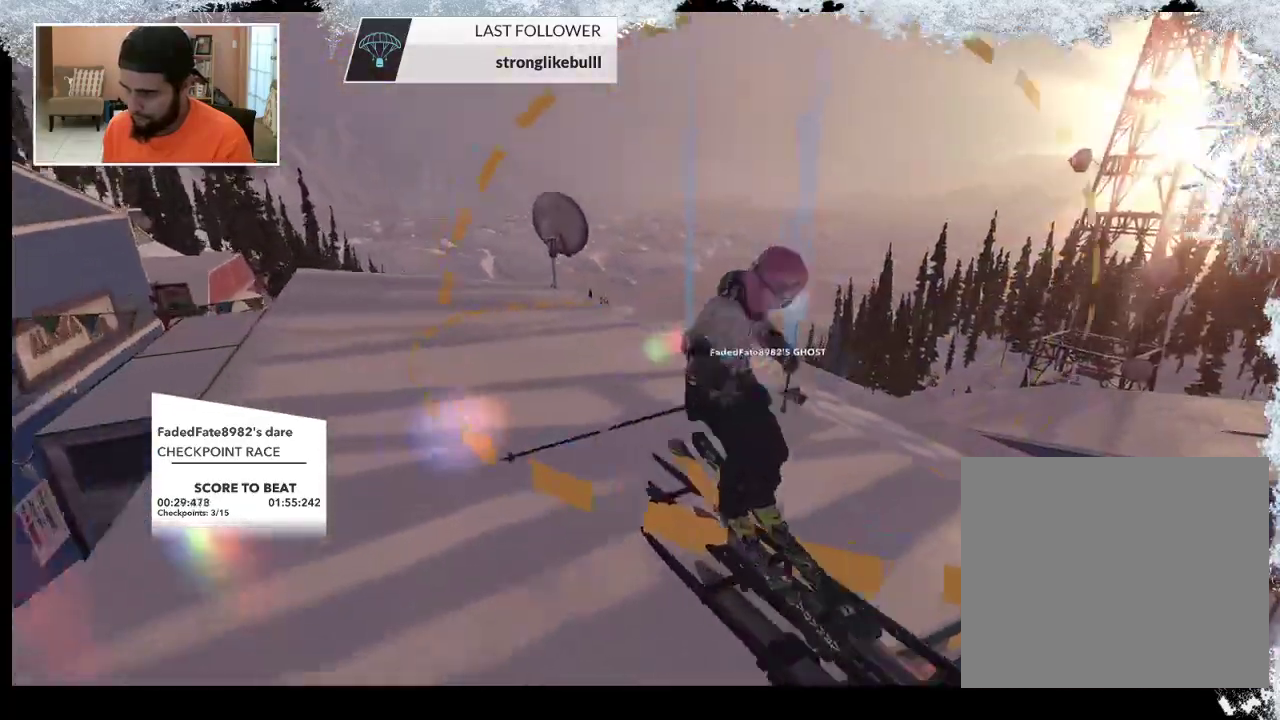
{"buttons": [], "left_stick": "up-right", "right_stick": "center", "events": []}
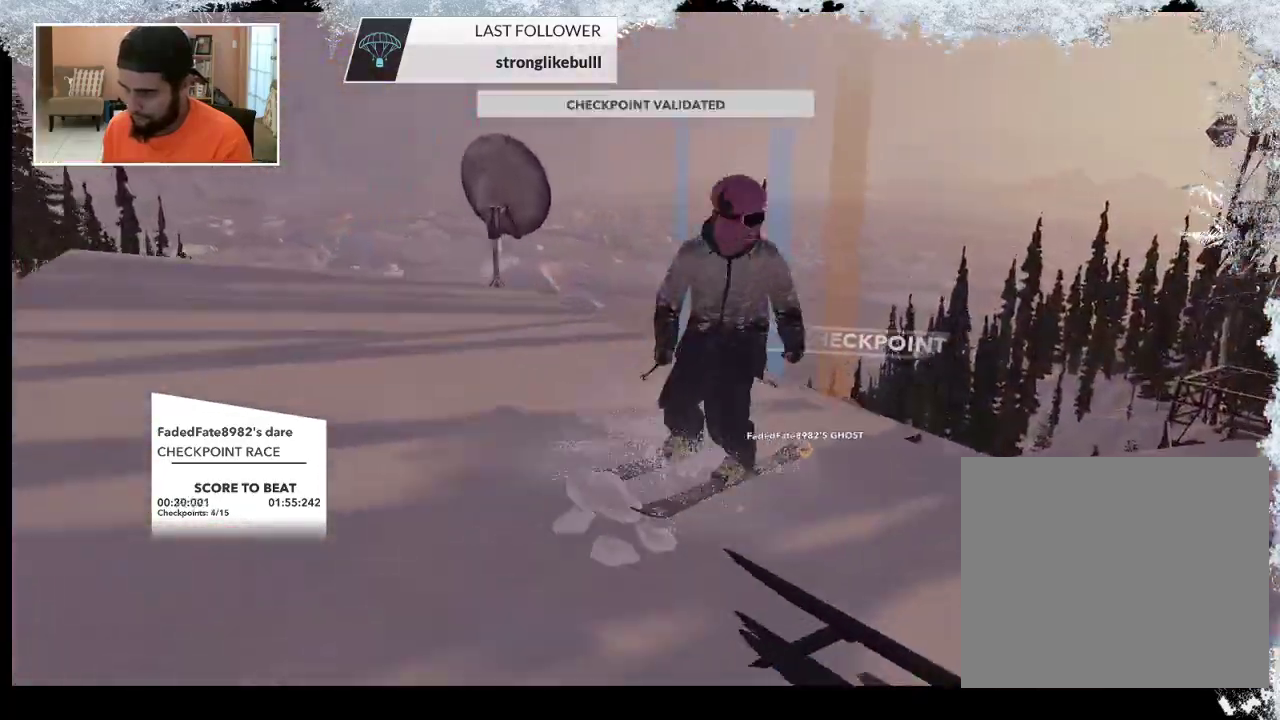
{"buttons": [], "left_stick": "up", "right_stick": "center", "events": [[200, "left_stick", "up"]]}
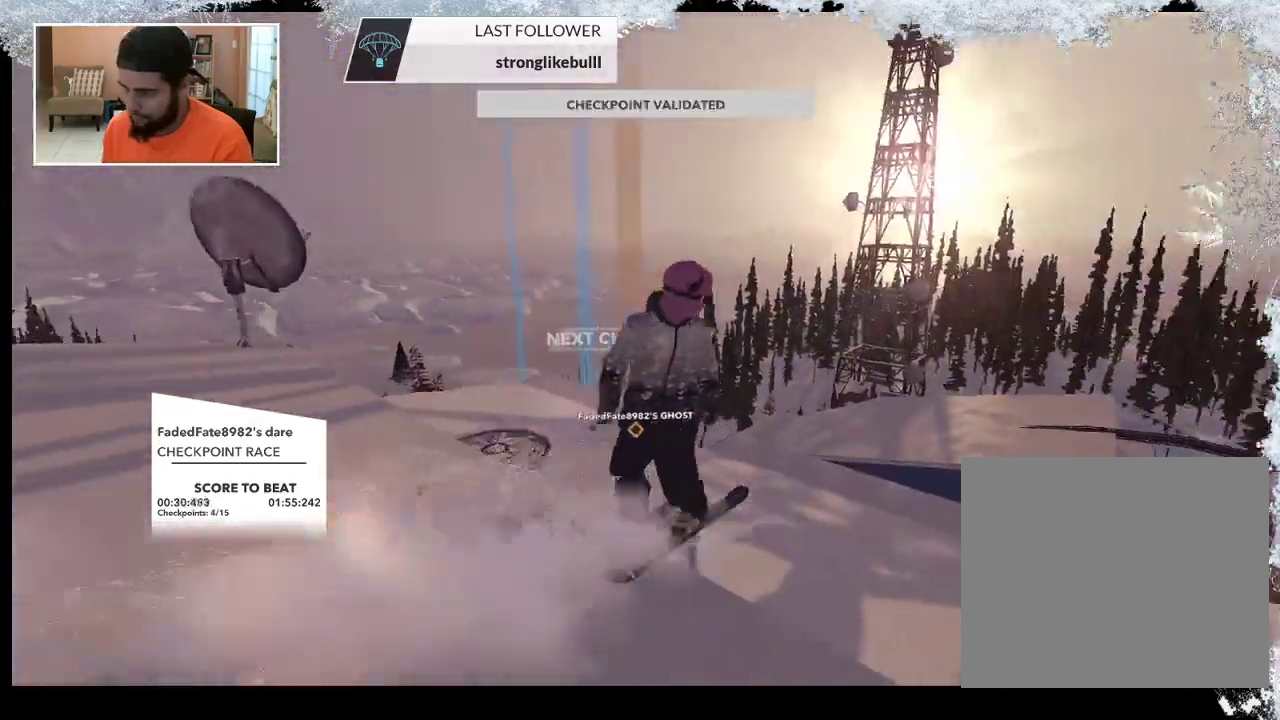
{"buttons": [], "left_stick": "up-left", "right_stick": "center", "events": [[400, "left_stick", "up-left"]]}
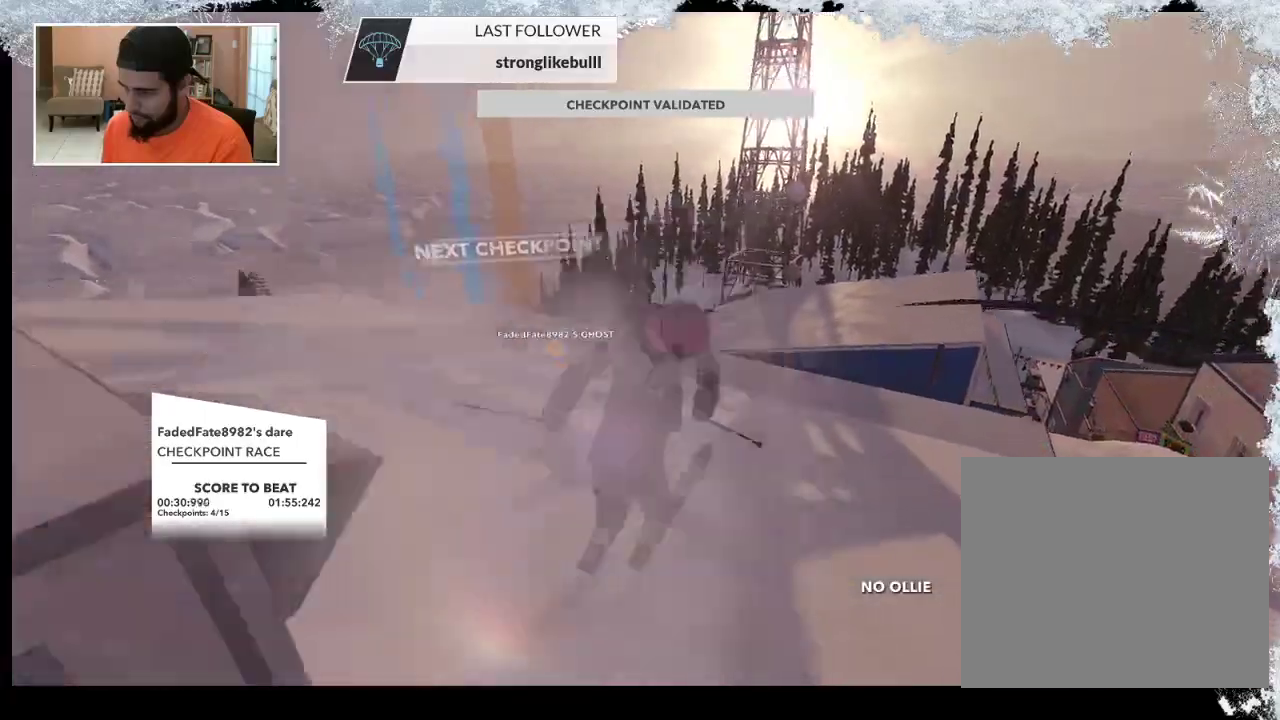
{"buttons": [], "left_stick": "up-left", "right_stick": "center", "events": []}
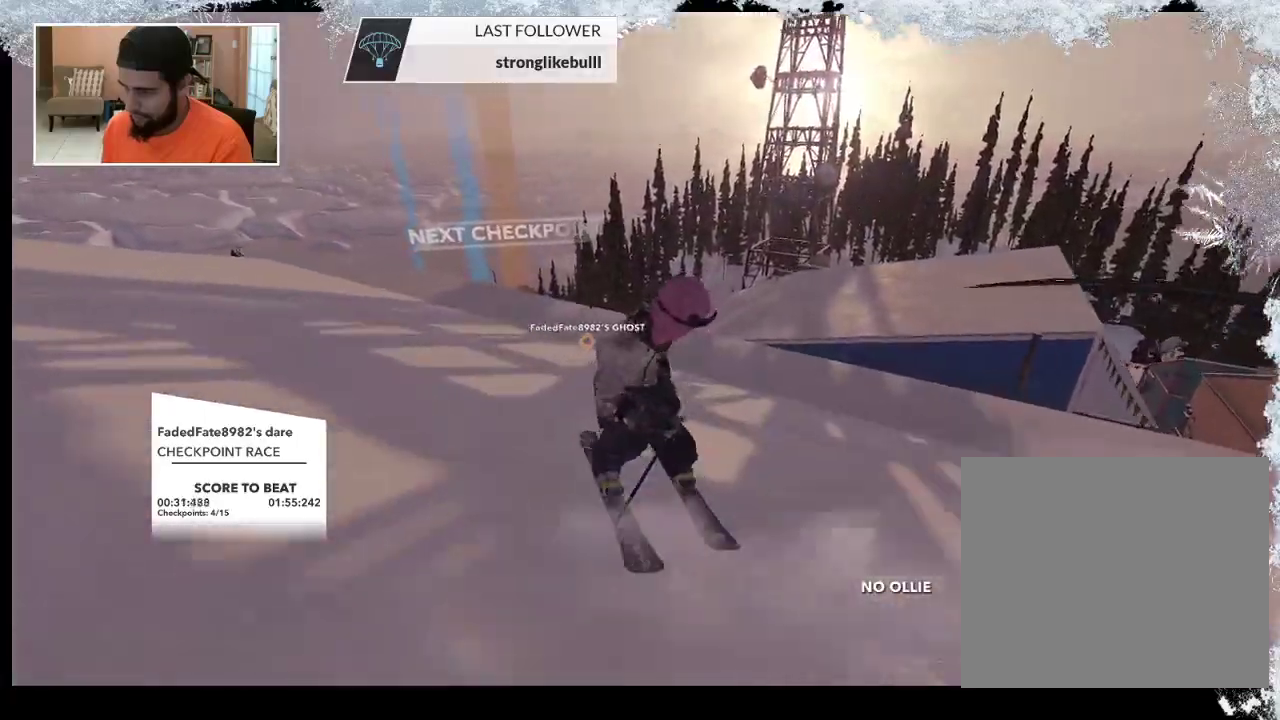
{"buttons": [], "left_stick": "up-left", "right_stick": "center", "events": []}
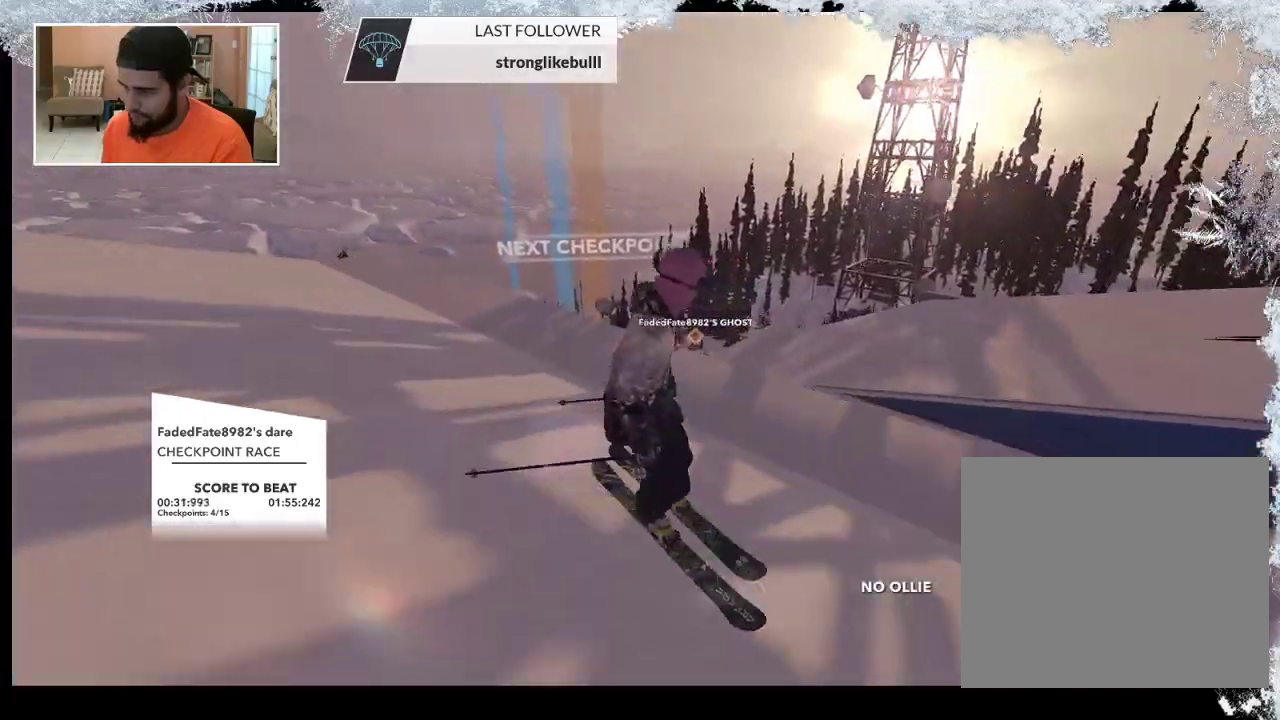
{"buttons": [], "left_stick": "up-right", "right_stick": "center", "events": [[500, "left_stick", "up-right"]]}
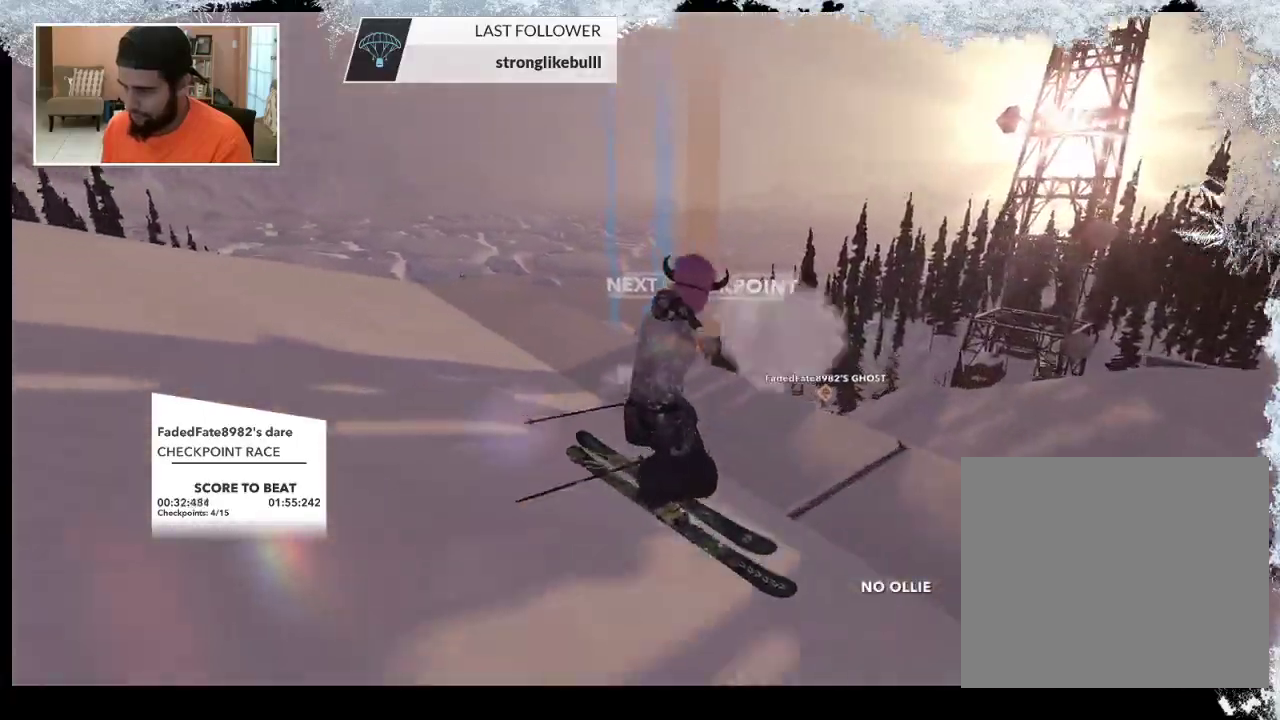
{"buttons": [], "left_stick": "up-right", "right_stick": "center", "events": []}
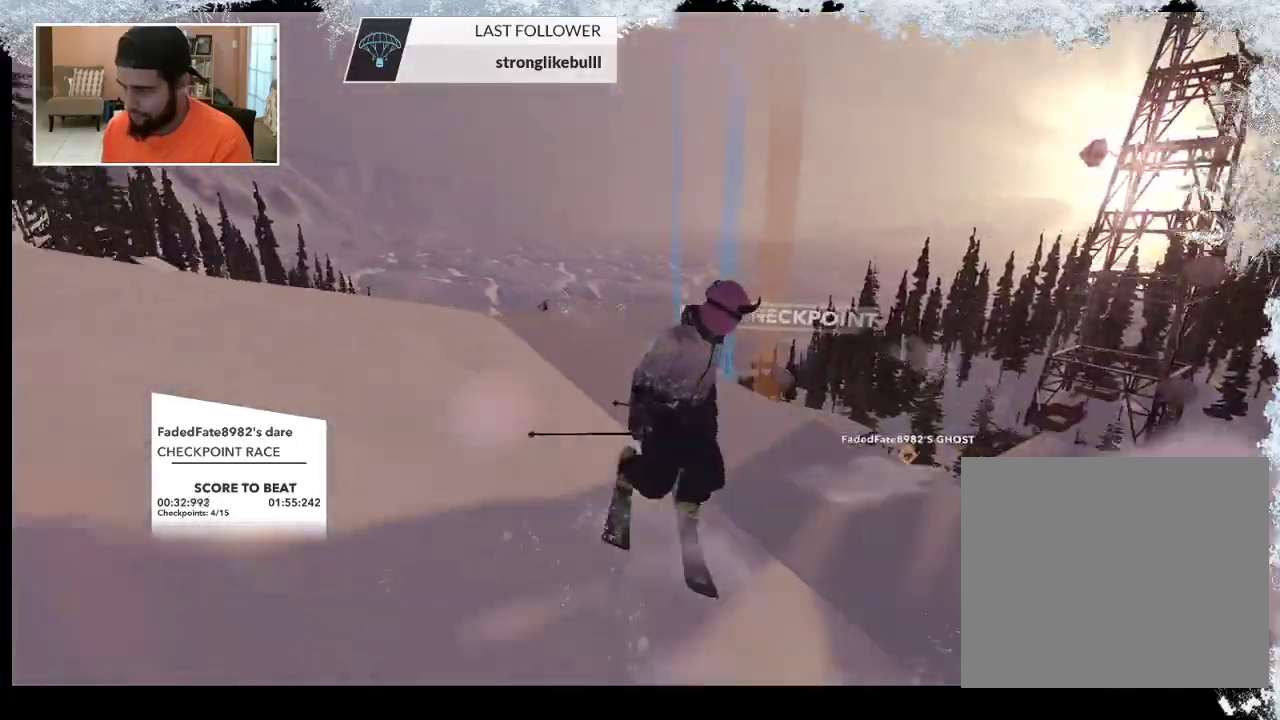
{"buttons": ["R2"], "left_stick": "up-right", "right_stick": "center", "events": [[67, "R2", "down"]]}
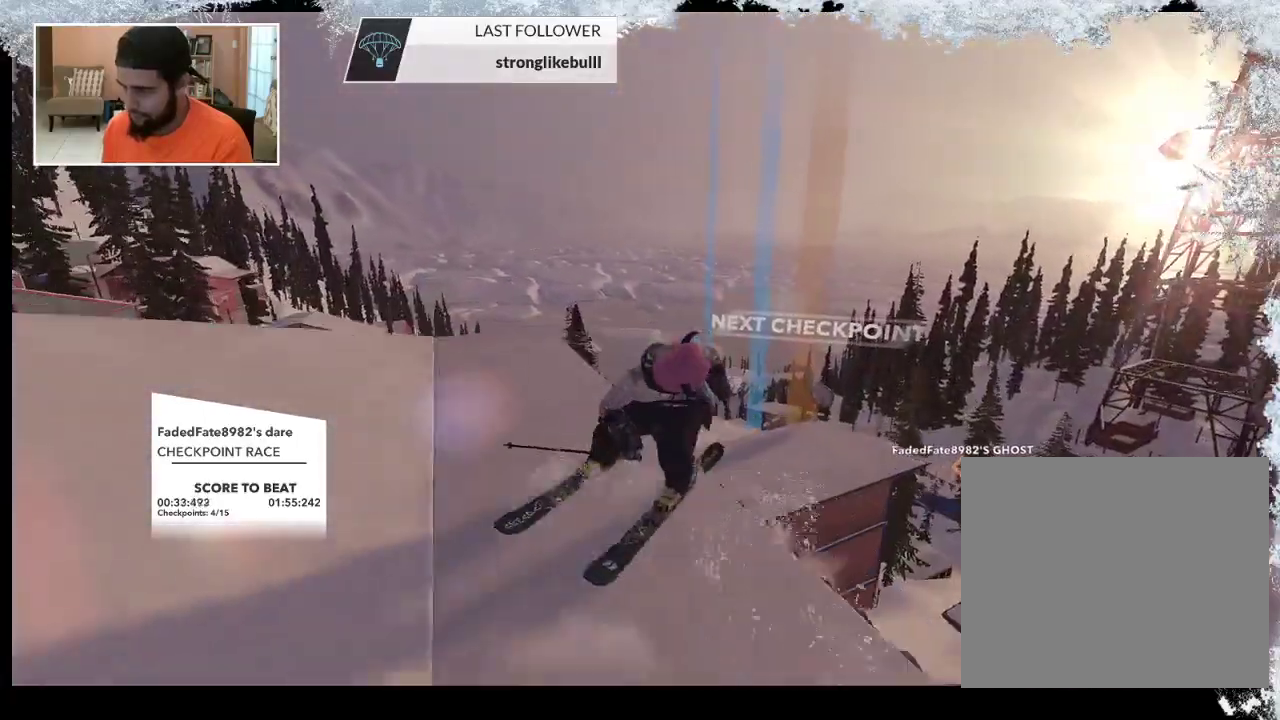
{"buttons": ["L2"], "left_stick": "up-right", "right_stick": "down-right", "events": [[100, "R2", "up"], [167, "L2", "down"], [367, "right_stick", "down-right"]]}
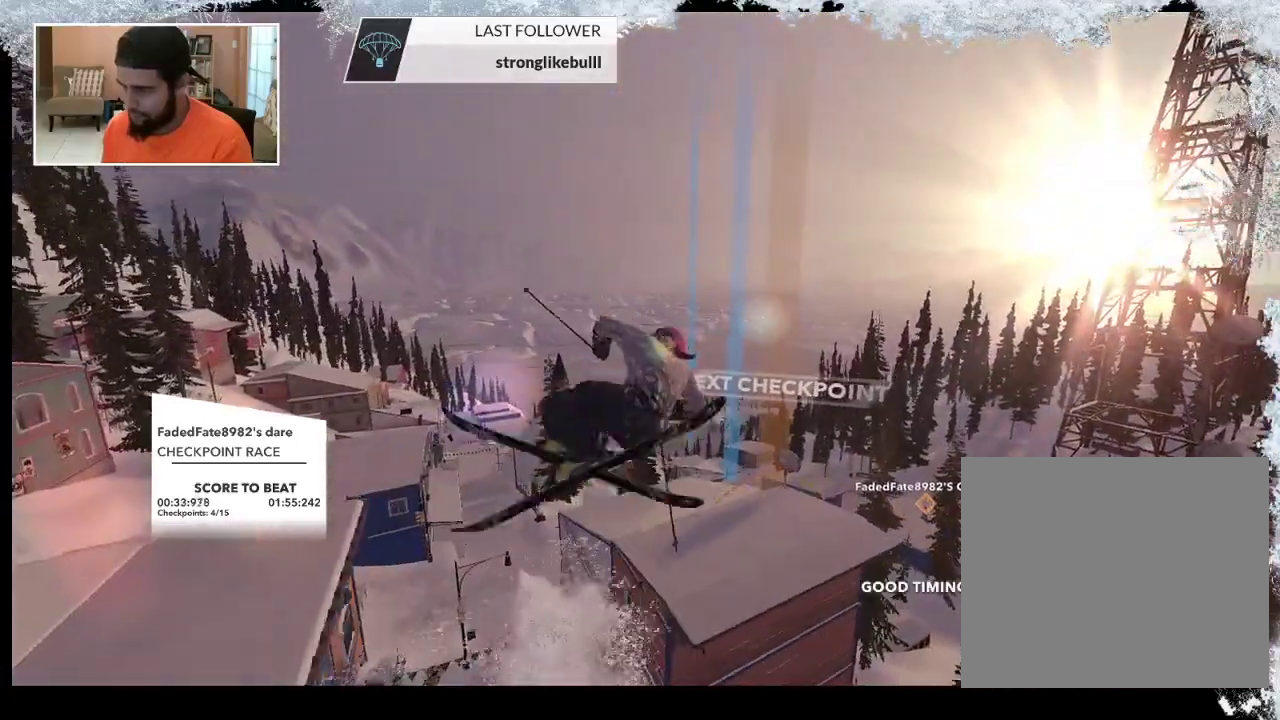
{"buttons": ["L2"], "left_stick": "up", "right_stick": "down-right", "events": [[233, "left_stick", "up"]]}
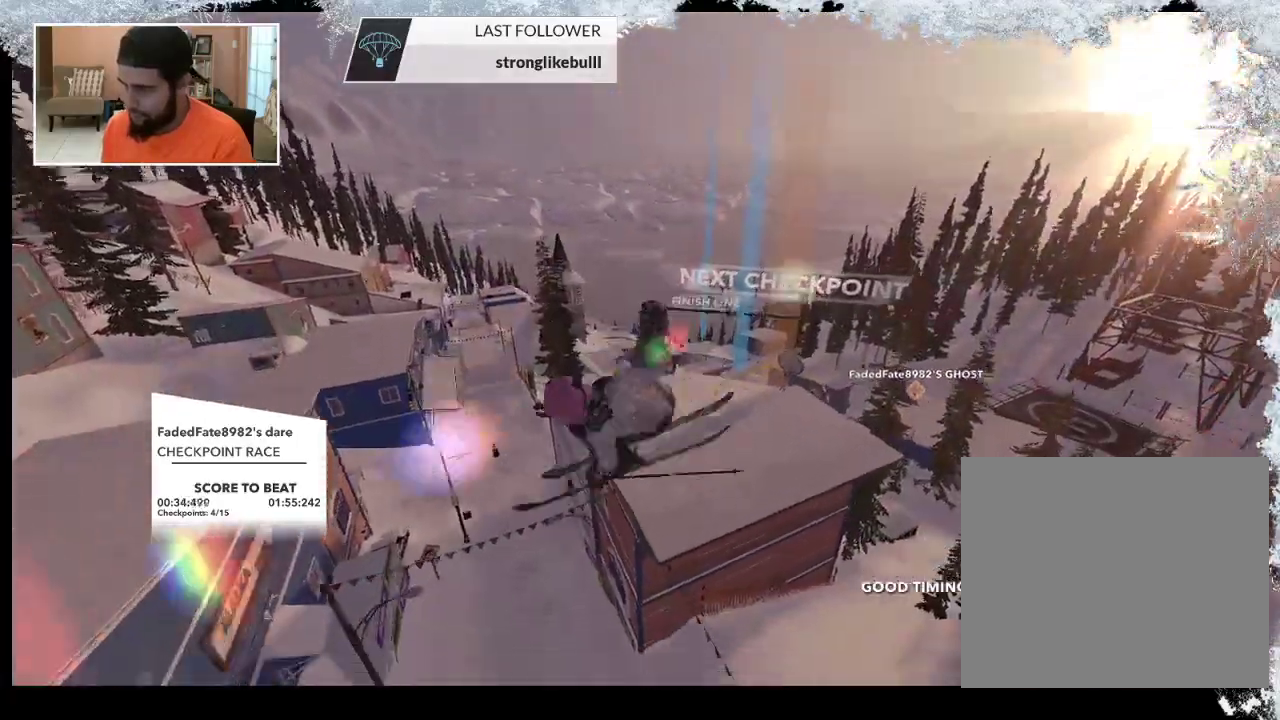
{"buttons": ["L2"], "left_stick": "center", "right_stick": "down-right", "events": [[100, "left_stick", "center"]]}
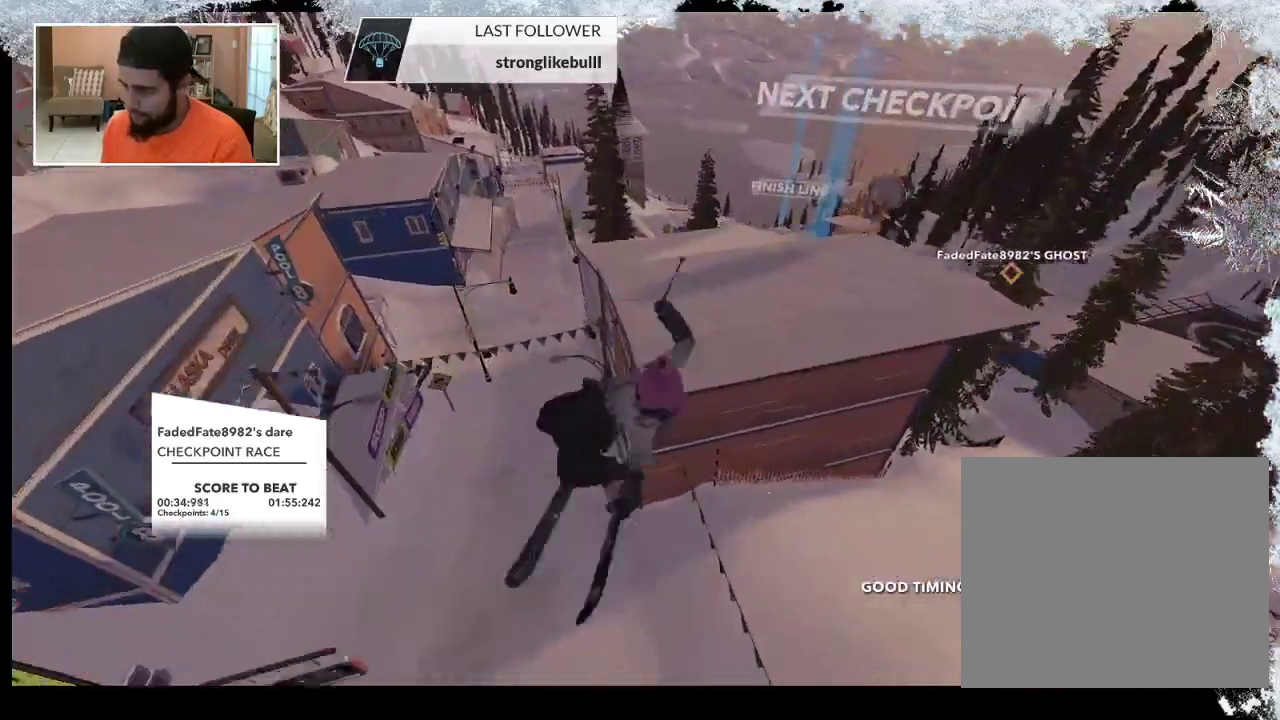
{"buttons": [], "left_stick": "center", "right_stick": "down-right", "events": [[500, "L2", "up"]]}
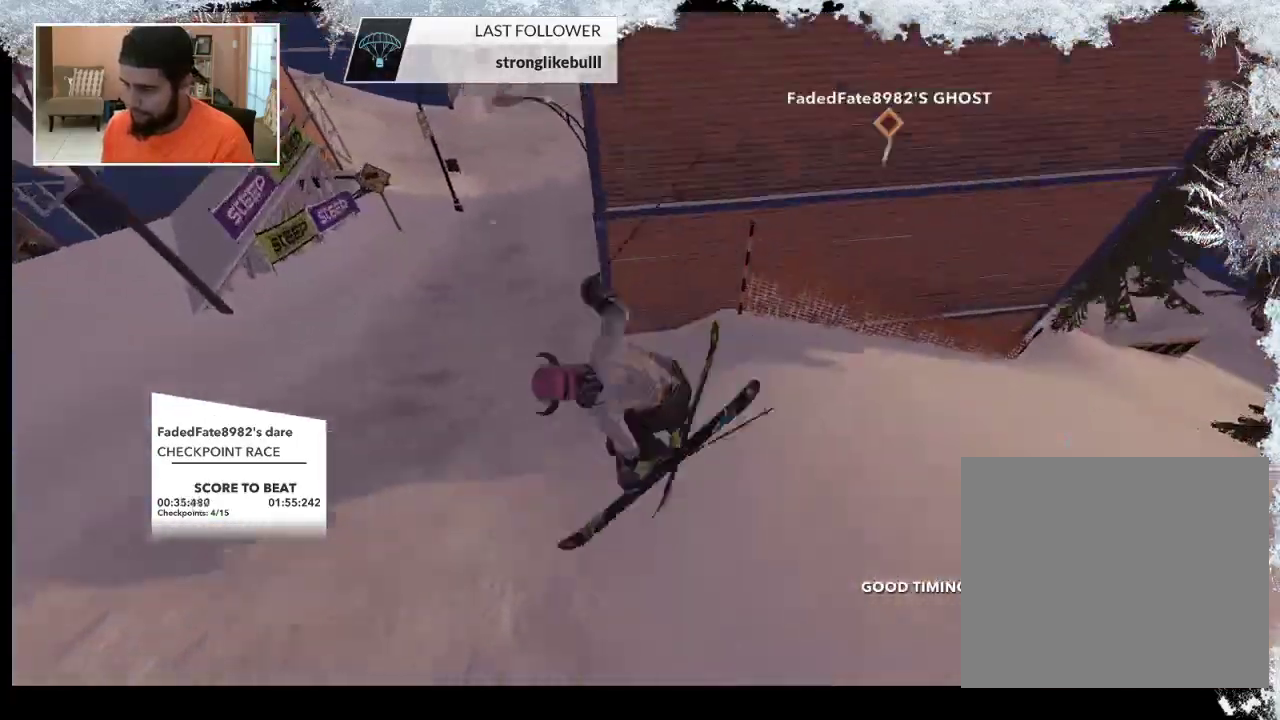
{"buttons": [], "left_stick": "center", "right_stick": "center", "events": [[100, "right_stick", "center"]]}
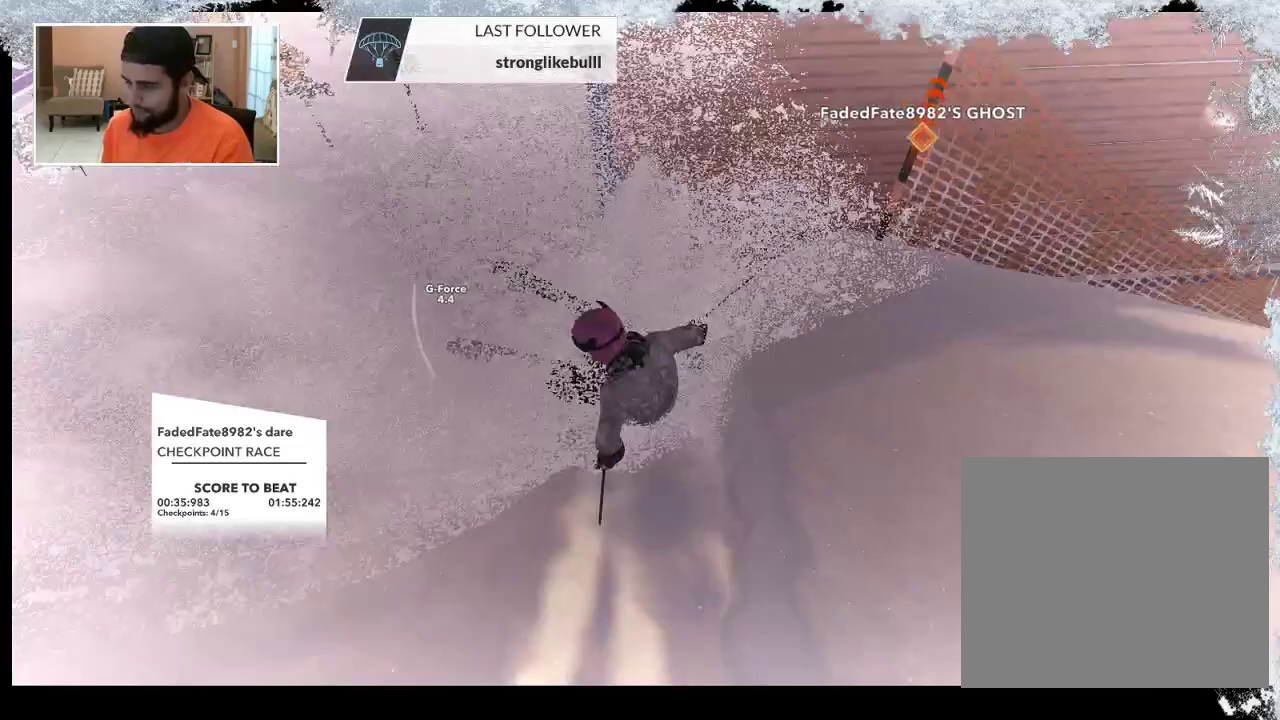
{"buttons": ["TRIANGLE"], "left_stick": "center", "right_stick": "center", "events": [[200, "TRIANGLE", "down"]]}
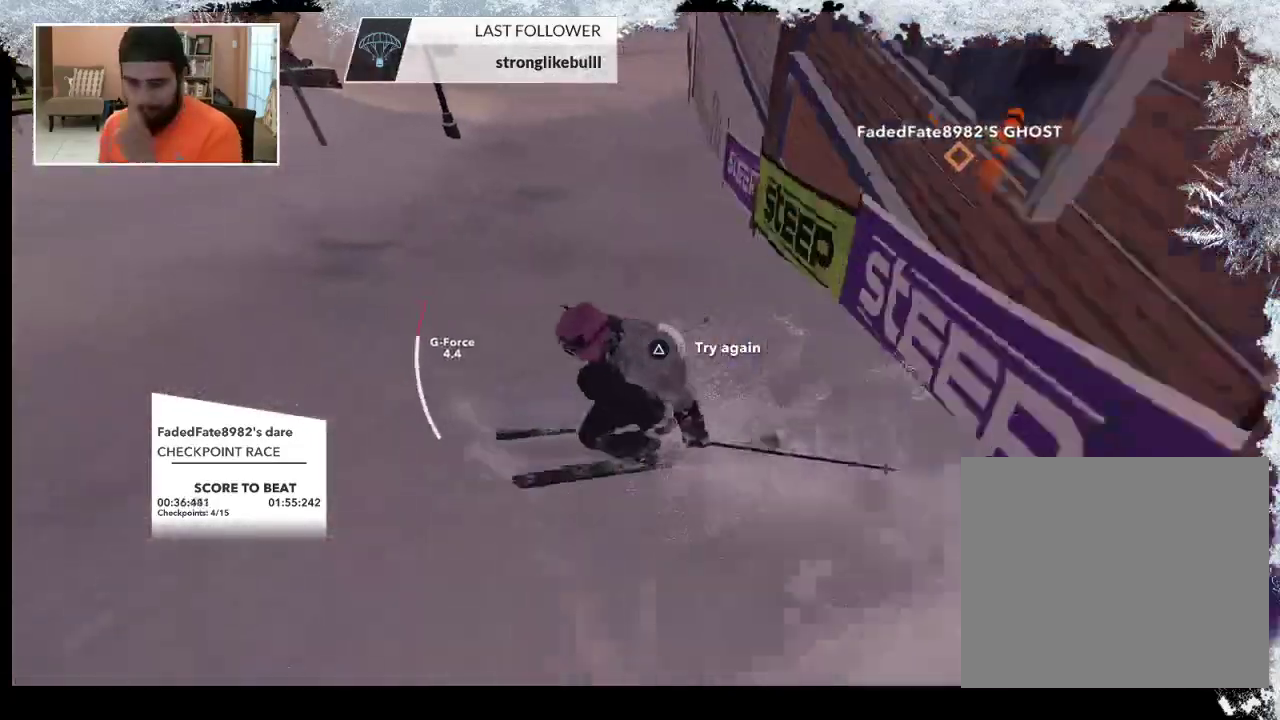
{"buttons": ["TRIANGLE"], "left_stick": "center", "right_stick": "center", "events": []}
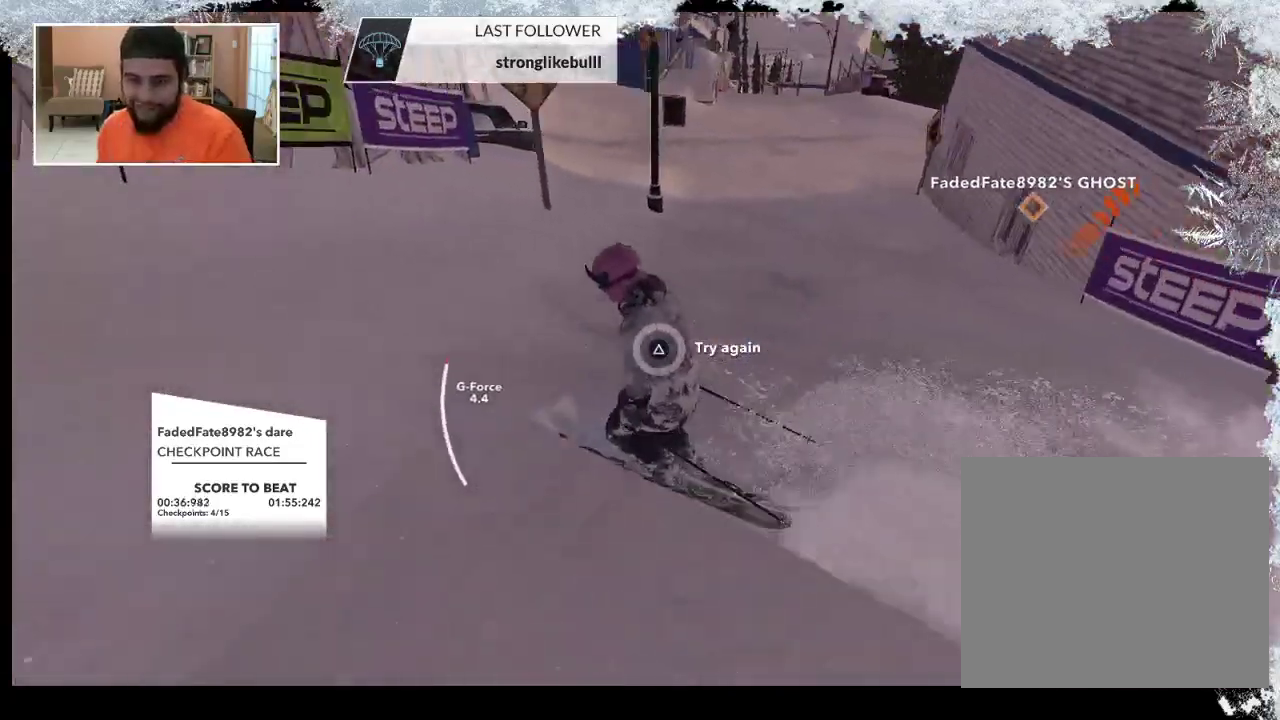
{"buttons": [], "left_stick": "center", "right_stick": "center", "events": [[233, "TRIANGLE", "up"]]}
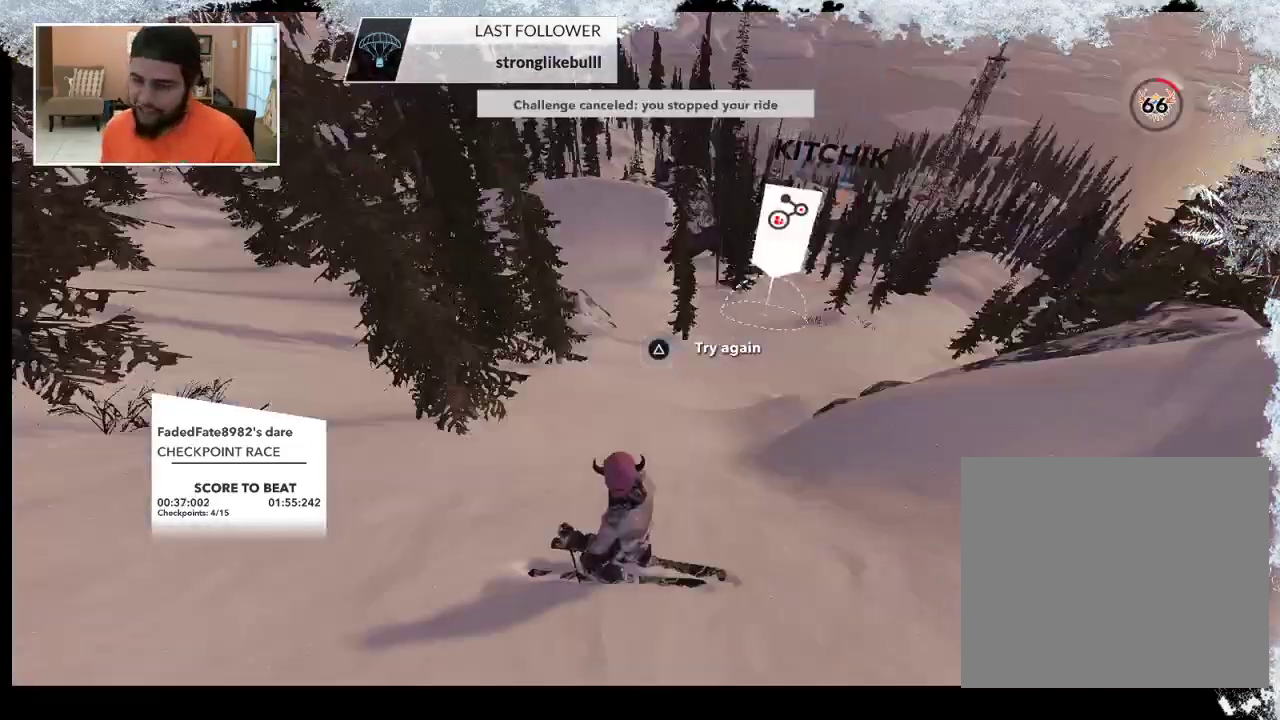
{"buttons": [], "left_stick": "right", "right_stick": "center", "events": [[233, "R1", "down"], [400, "left_stick", "right"], [500, "R1", "up"]]}
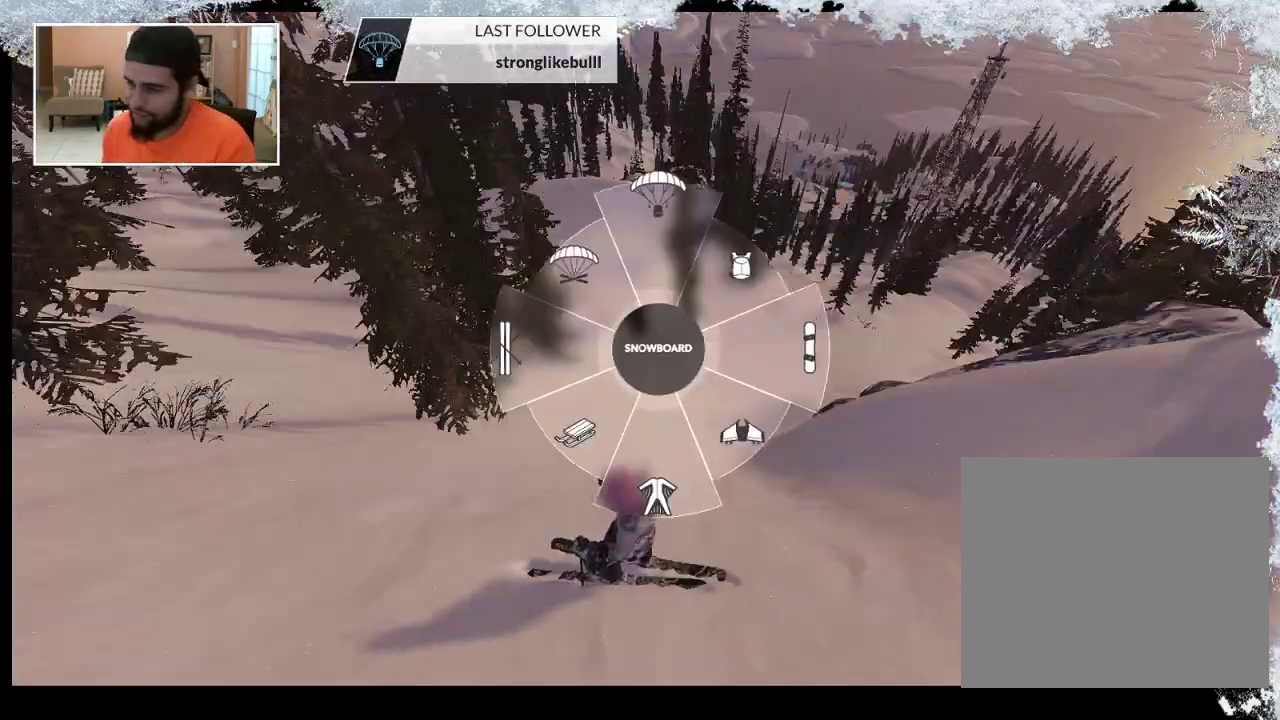
{"buttons": [], "left_stick": "up", "right_stick": "center", "events": [[67, "left_stick", "center"], [267, "left_stick", "up"], [400, "left_stick", "center"], [467, "left_stick", "up"]]}
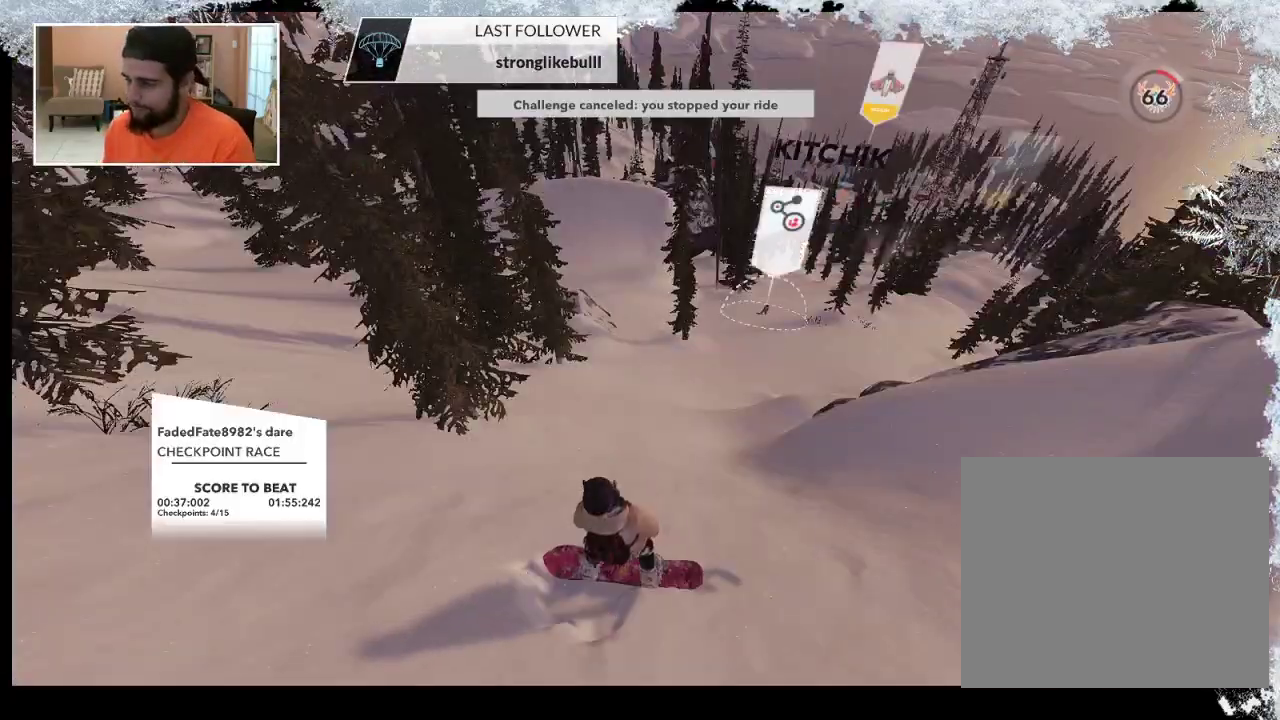
{"buttons": [], "left_stick": "up", "right_stick": "center", "events": [[133, "left_stick", "center"], [233, "left_stick", "up"]]}
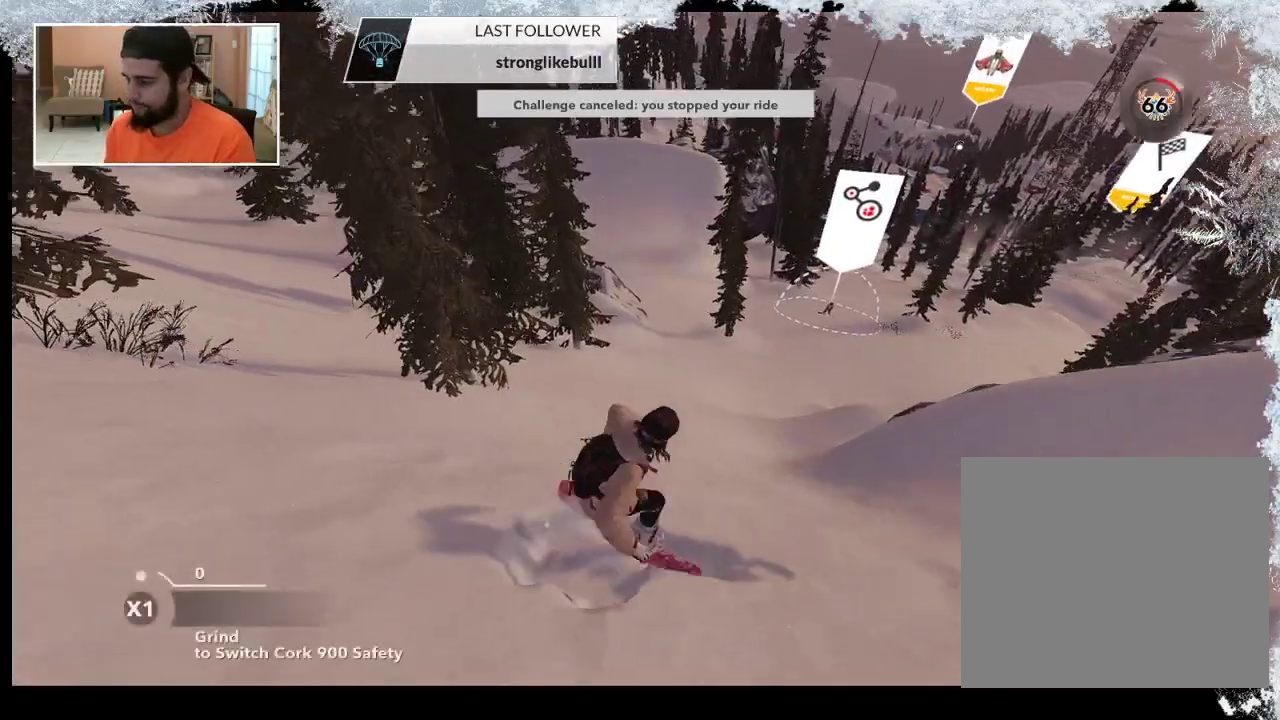
{"buttons": [], "left_stick": "up", "right_stick": "center", "events": []}
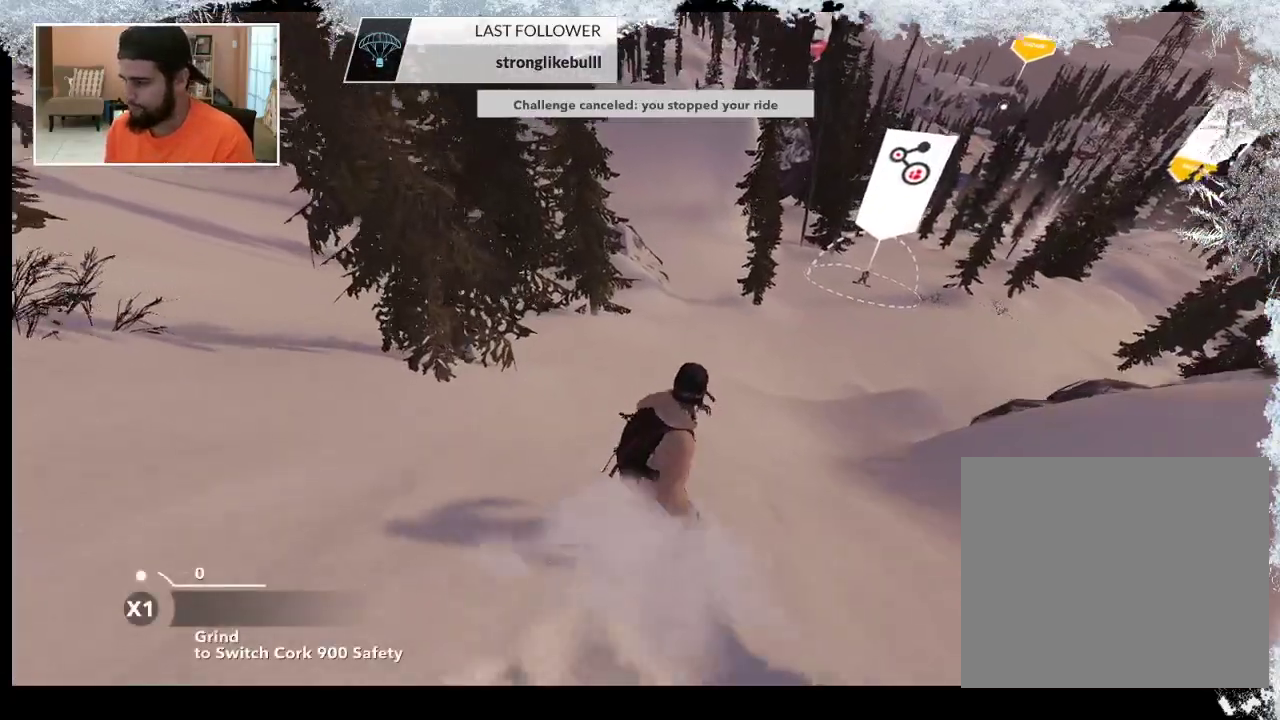
{"buttons": [], "left_stick": "up", "right_stick": "center", "events": []}